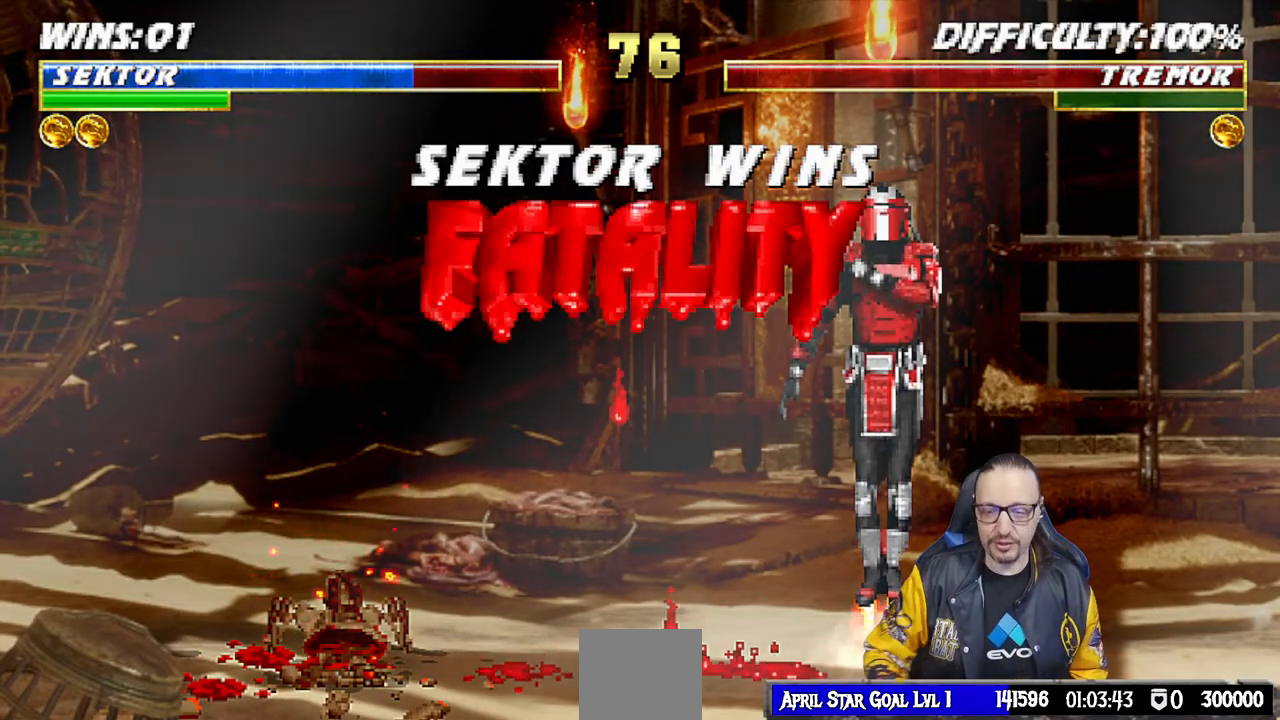
Gameplay with a controller (PlayStation layout); each line is a JSON object with the inputs held at the frame after it. "events" lists button and stick changes between this image and that frame as [ms after this image, input, new state], when the widget could be followed in between.
{"buttons": ["CROSS"], "left_stick": "center", "right_stick": "center", "events": [[400, "CROSS", "down"]]}
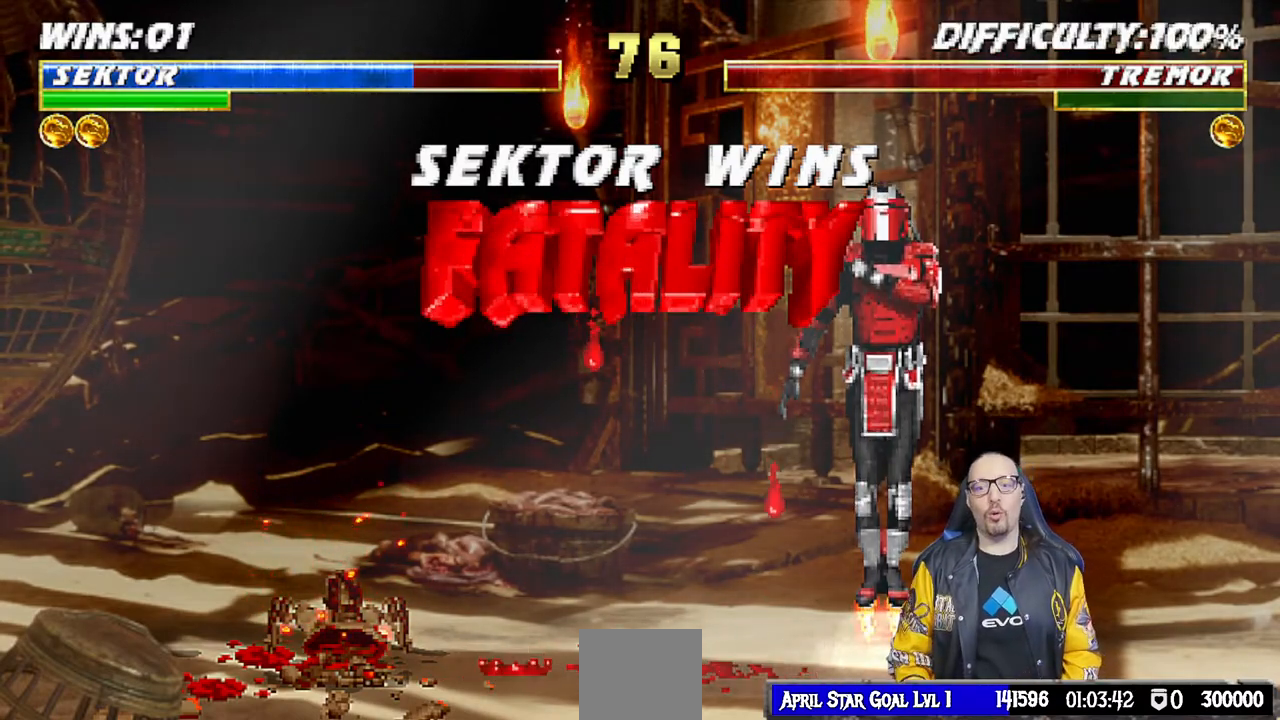
{"buttons": [], "left_stick": "center", "right_stick": "center", "events": [[117, "CROSS", "up"], [200, "CROSS", "down"], [317, "CROSS", "up"]]}
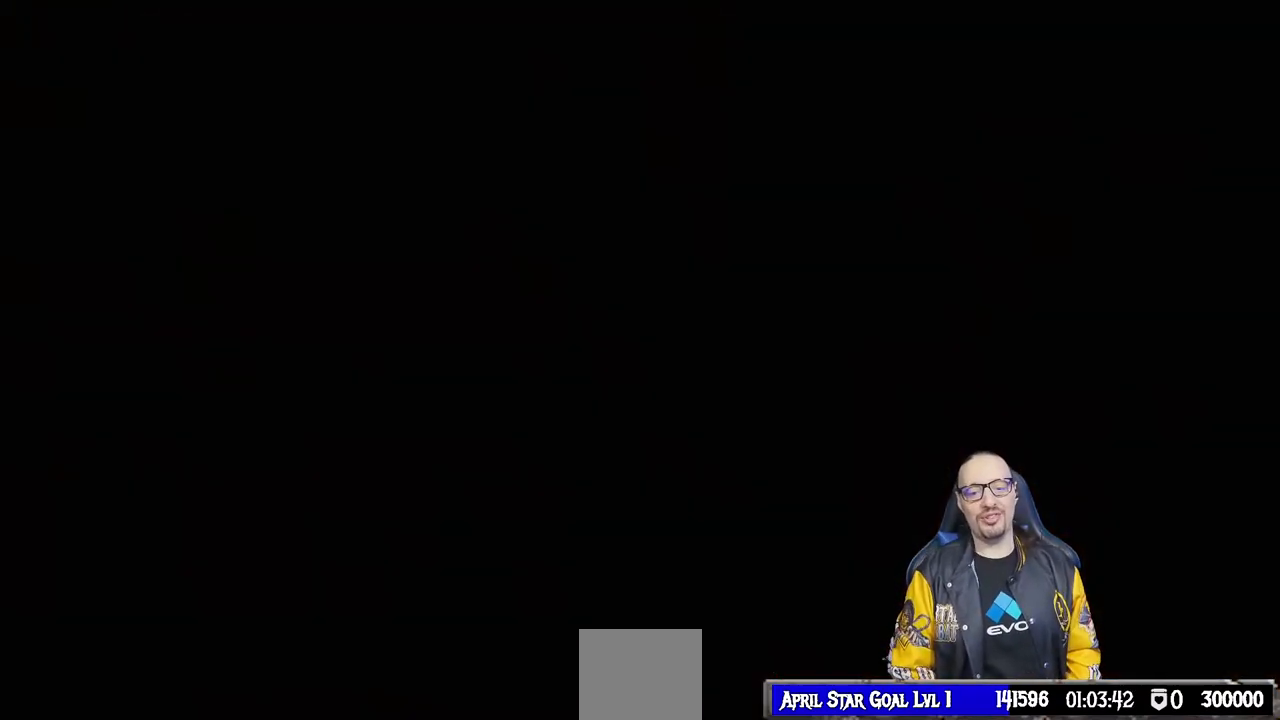
{"buttons": ["L1"], "left_stick": "center", "right_stick": "center", "events": [[150, "L1", "down"], [217, "R1", "down"], [267, "L1", "up"], [317, "R1", "up"], [417, "L1", "down"]]}
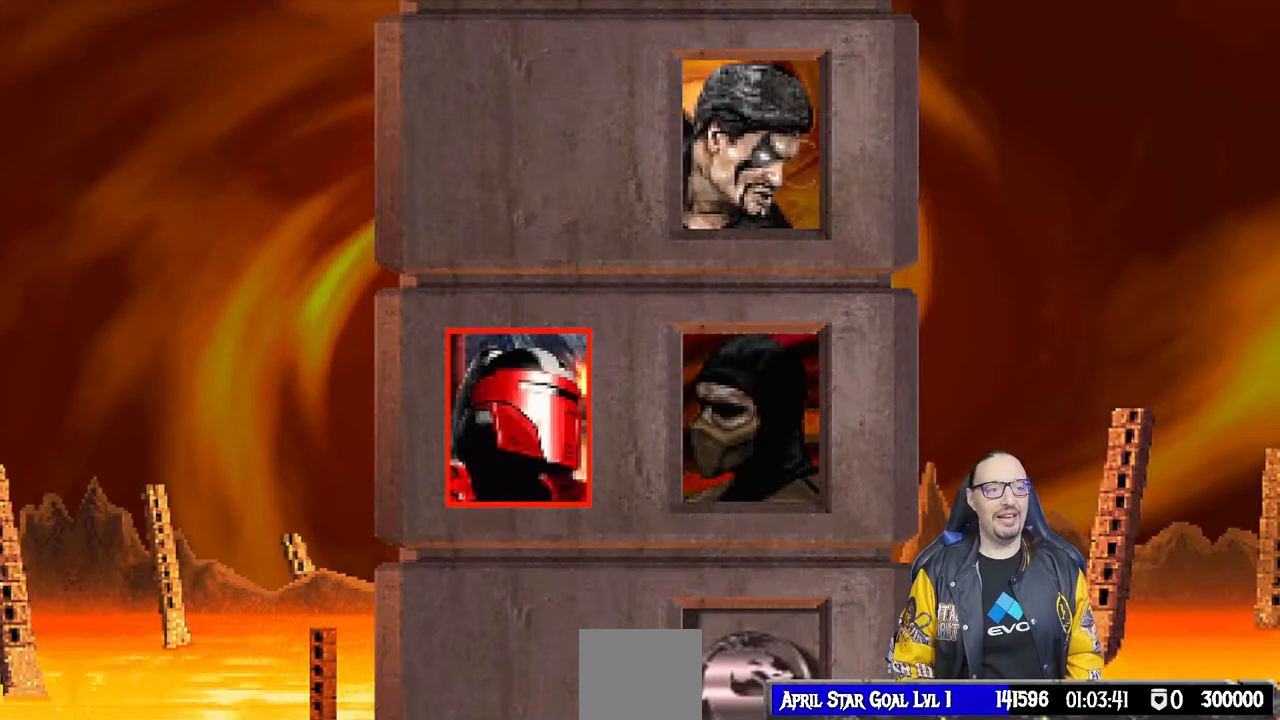
{"buttons": [], "left_stick": "center", "right_stick": "center", "events": [[17, "L1", "up"], [17, "R1", "down"], [100, "R1", "up"], [133, "L1", "down"], [233, "L1", "up"], [283, "R1", "down"], [367, "L1", "down"], [383, "R1", "up"], [450, "L1", "up"]]}
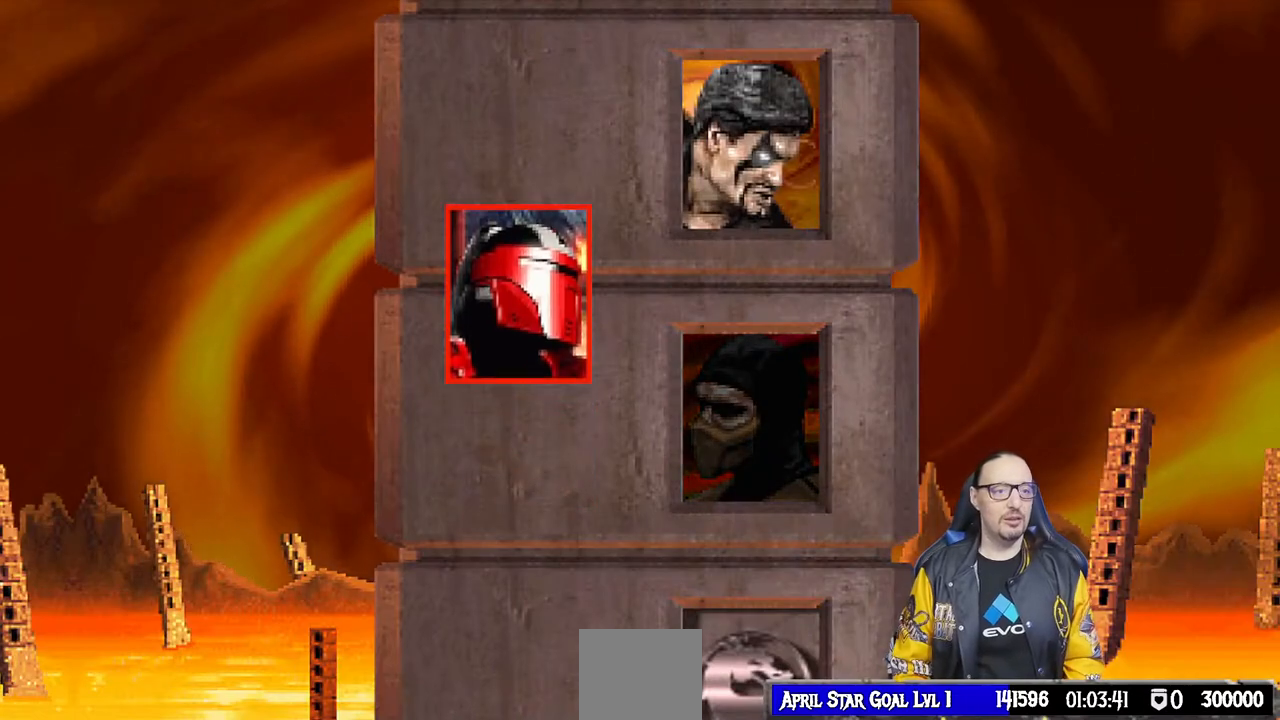
{"buttons": [], "left_stick": "center", "right_stick": "center", "events": [[67, "R1", "down"], [100, "L1", "down"], [167, "R1", "up"], [183, "L1", "up"], [333, "R1", "down"], [367, "L1", "down"], [433, "R1", "up"], [467, "L1", "up"]]}
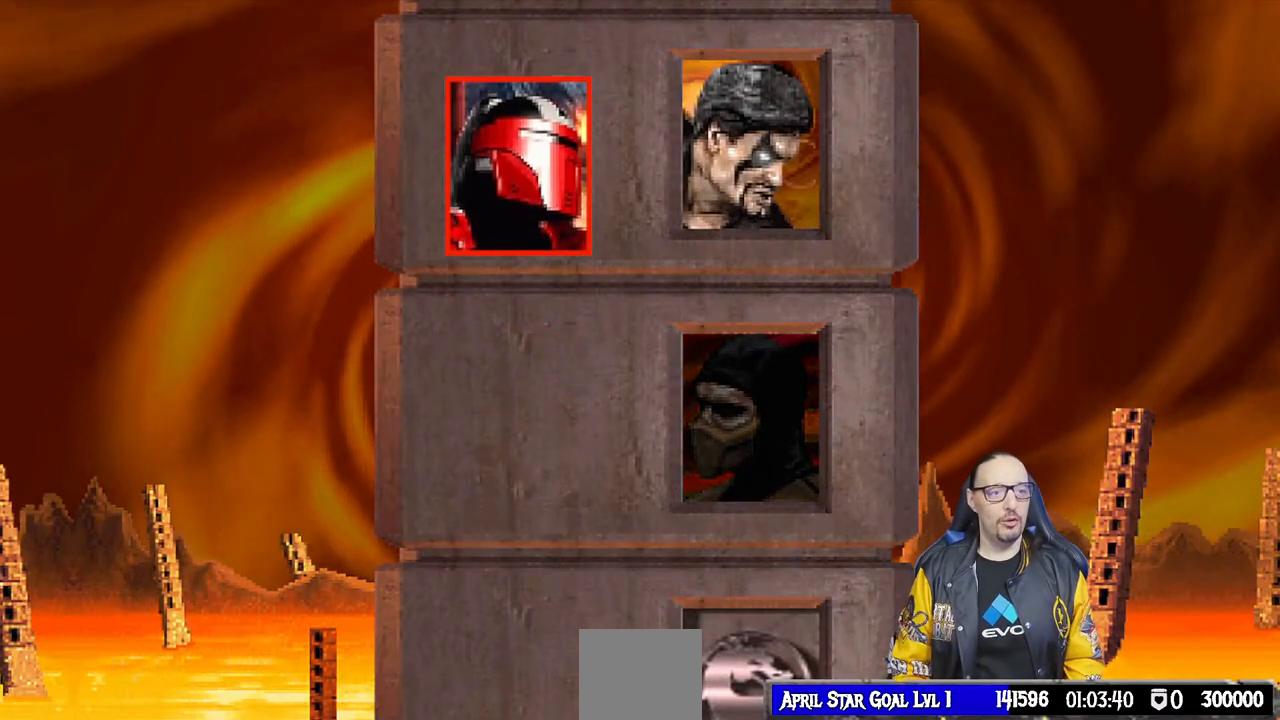
{"buttons": ["R1"], "left_stick": "center", "right_stick": "center", "events": [[217, "R1", "down"], [250, "R1", "up"], [450, "R1", "down"]]}
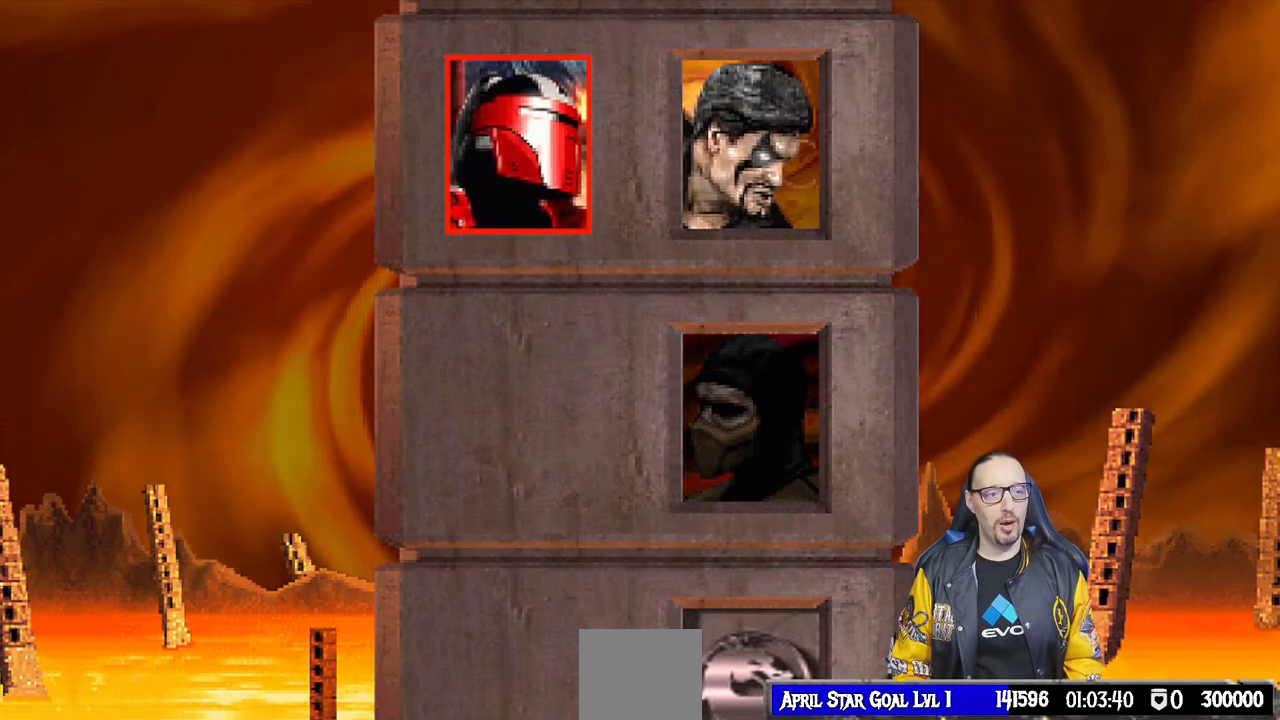
{"buttons": [], "left_stick": "center", "right_stick": "center", "events": [[50, "R1", "up"], [317, "R1", "down"], [400, "R1", "up"]]}
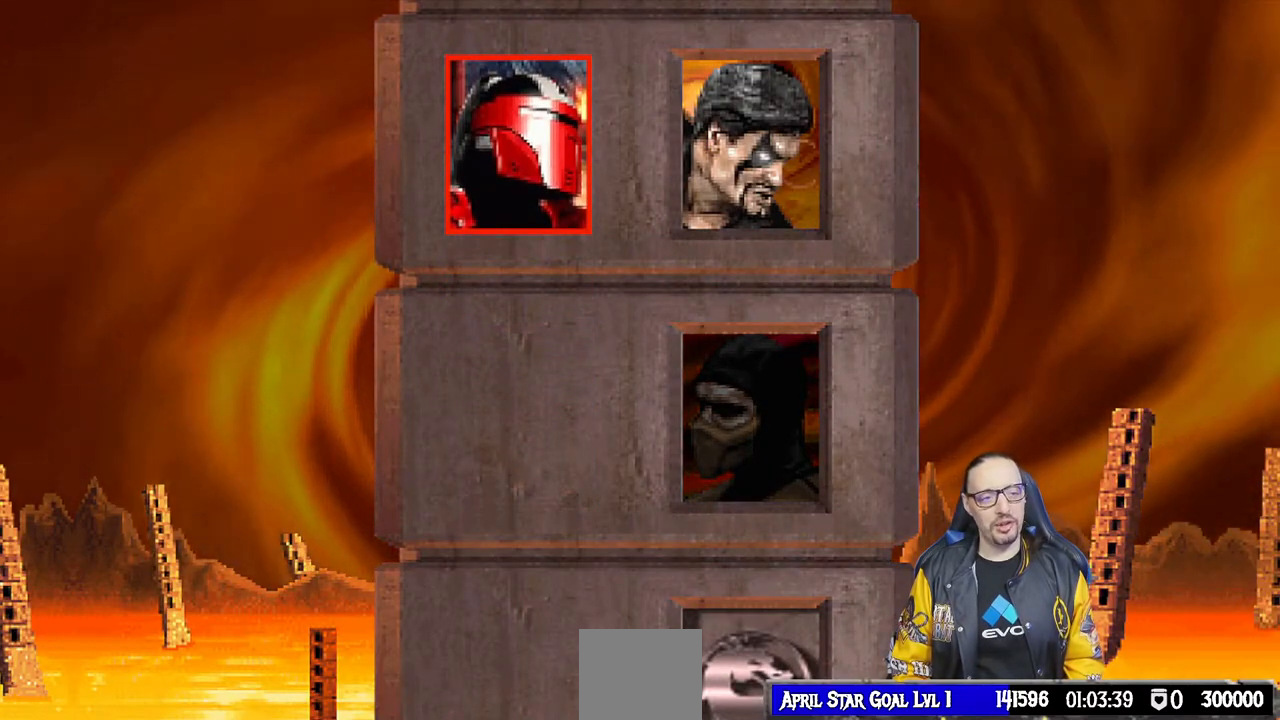
{"buttons": [], "left_stick": "center", "right_stick": "center", "events": []}
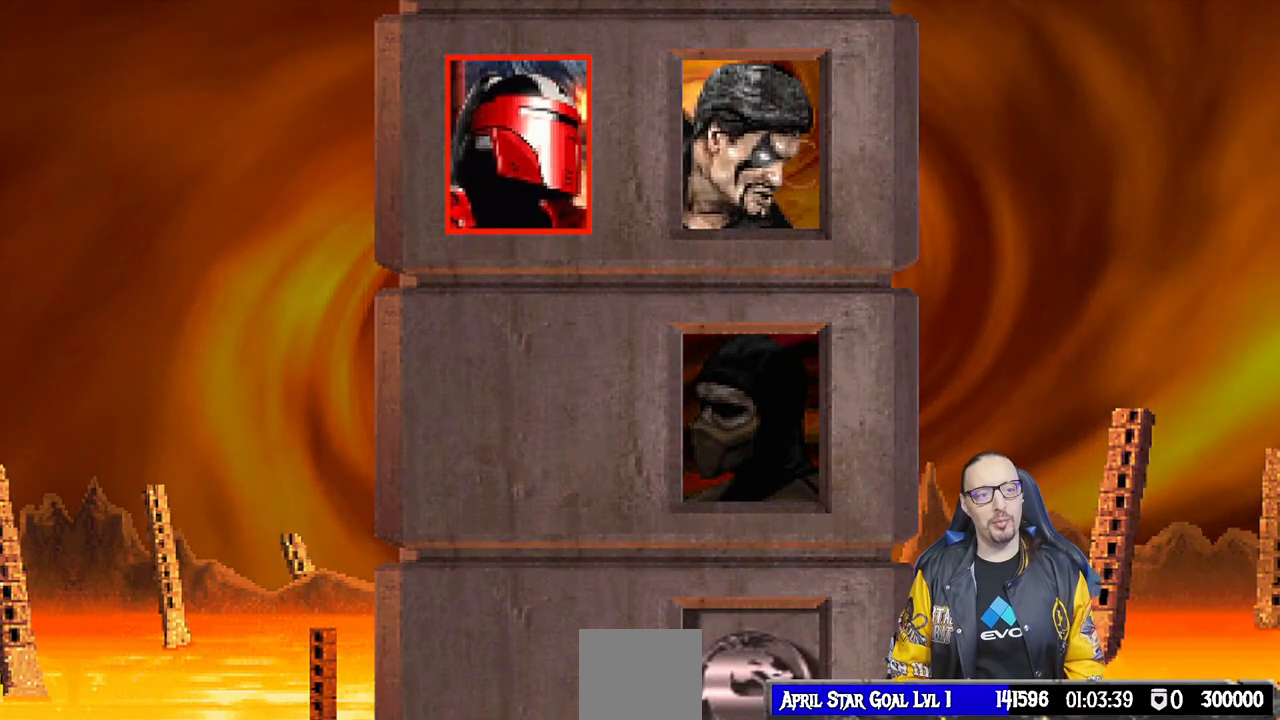
{"buttons": ["CROSS", "CIRCLE", "R1"], "left_stick": "center", "right_stick": "center", "events": [[217, "CROSS", "down"], [217, "R1", "down"], [367, "L1", "down"], [433, "CIRCLE", "down"], [500, "L1", "up"]]}
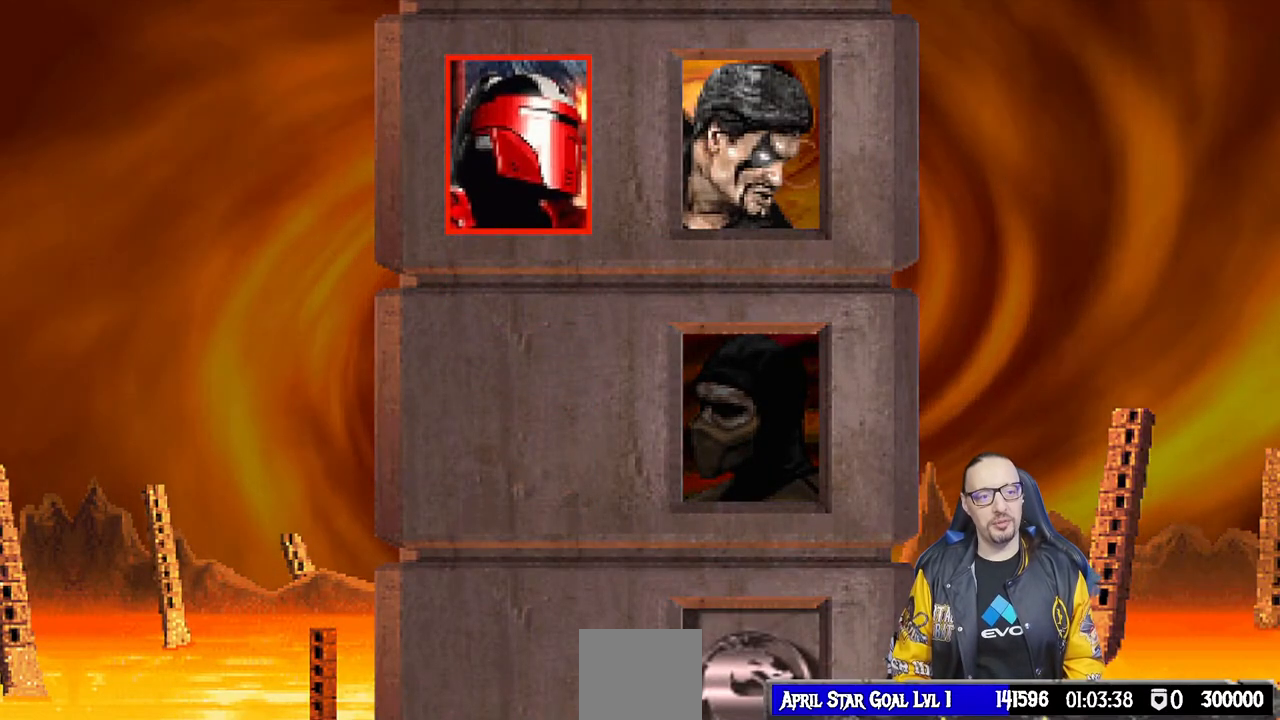
{"buttons": ["CROSS", "CIRCLE", "SQUARE", "TRIANGLE", "R1"], "left_stick": "center", "right_stick": "center", "events": [[17, "CIRCLE", "up"], [17, "CROSS", "up"], [33, "R1", "up"], [217, "CROSS", "down"], [250, "R1", "down"], [267, "SQUARE", "down"], [300, "CIRCLE", "down"], [333, "TRIANGLE", "down"]]}
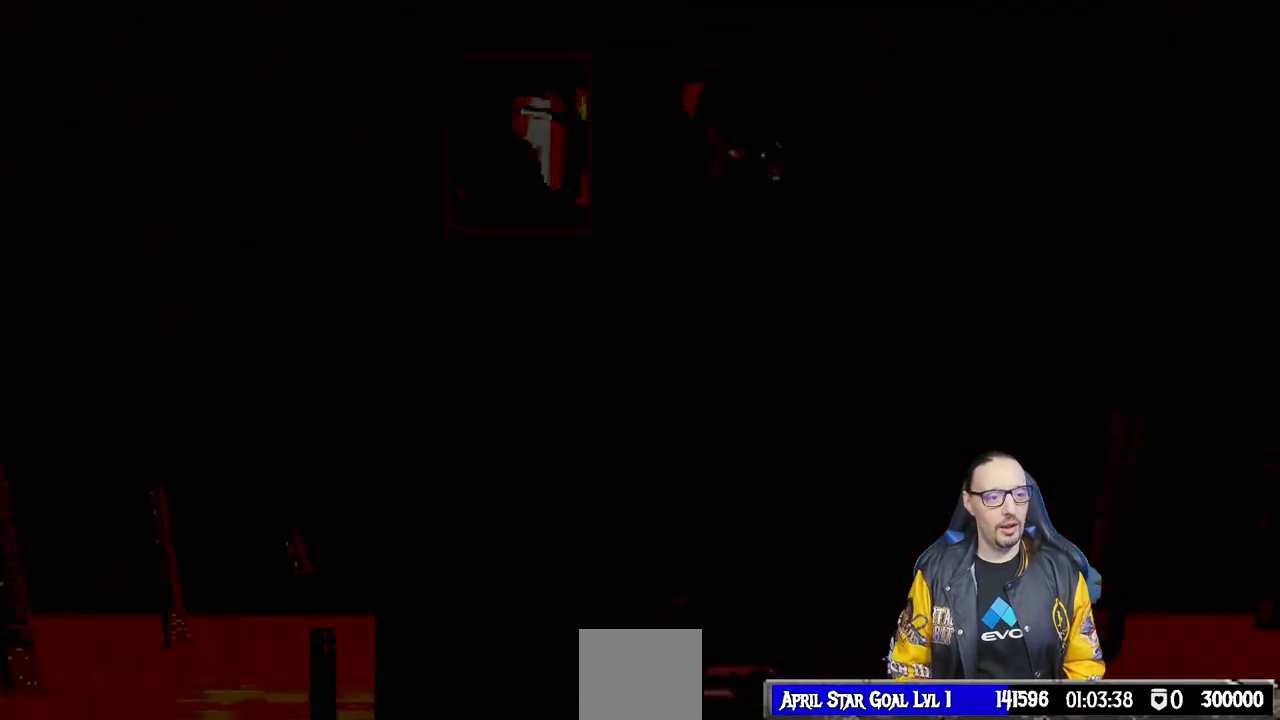
{"buttons": [], "left_stick": "center", "right_stick": "center", "events": [[17, "CIRCLE", "up"], [17, "CROSS", "up"], [33, "SQUARE", "up"], [33, "TRIANGLE", "up"], [67, "R1", "up"]]}
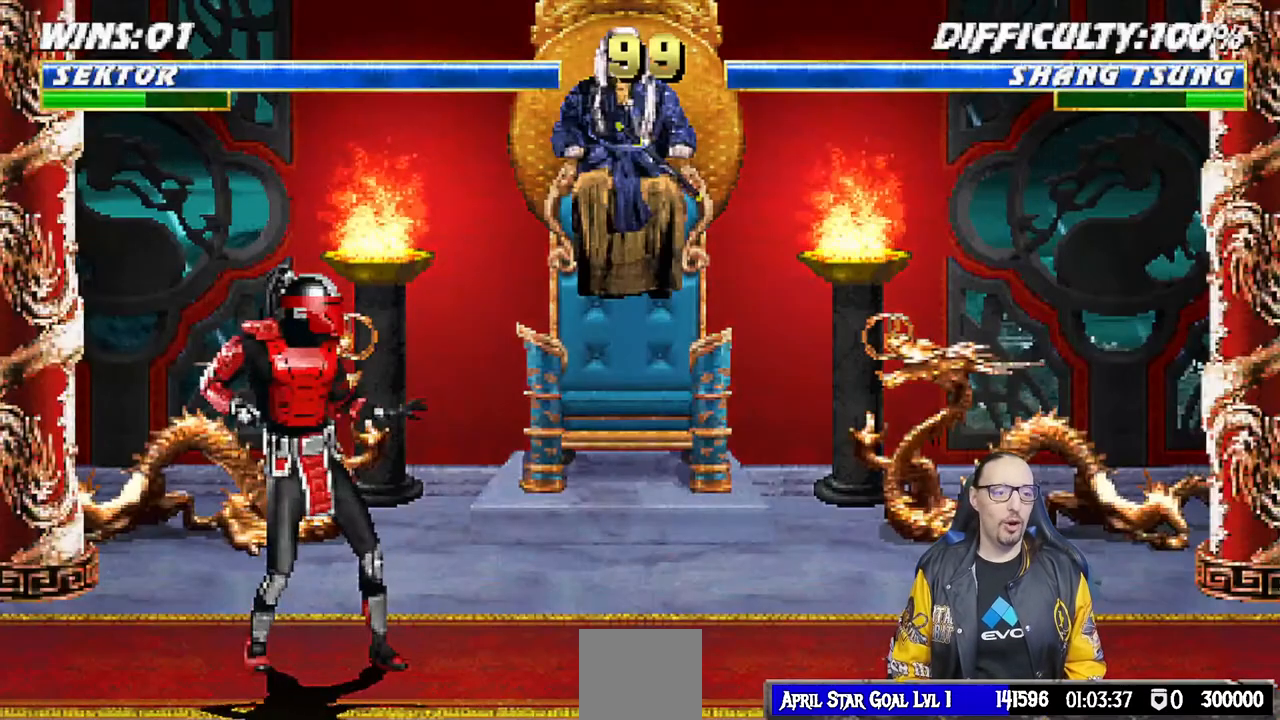
{"buttons": ["CROSS"], "left_stick": "center", "right_stick": "center", "events": [[283, "CROSS", "down"]]}
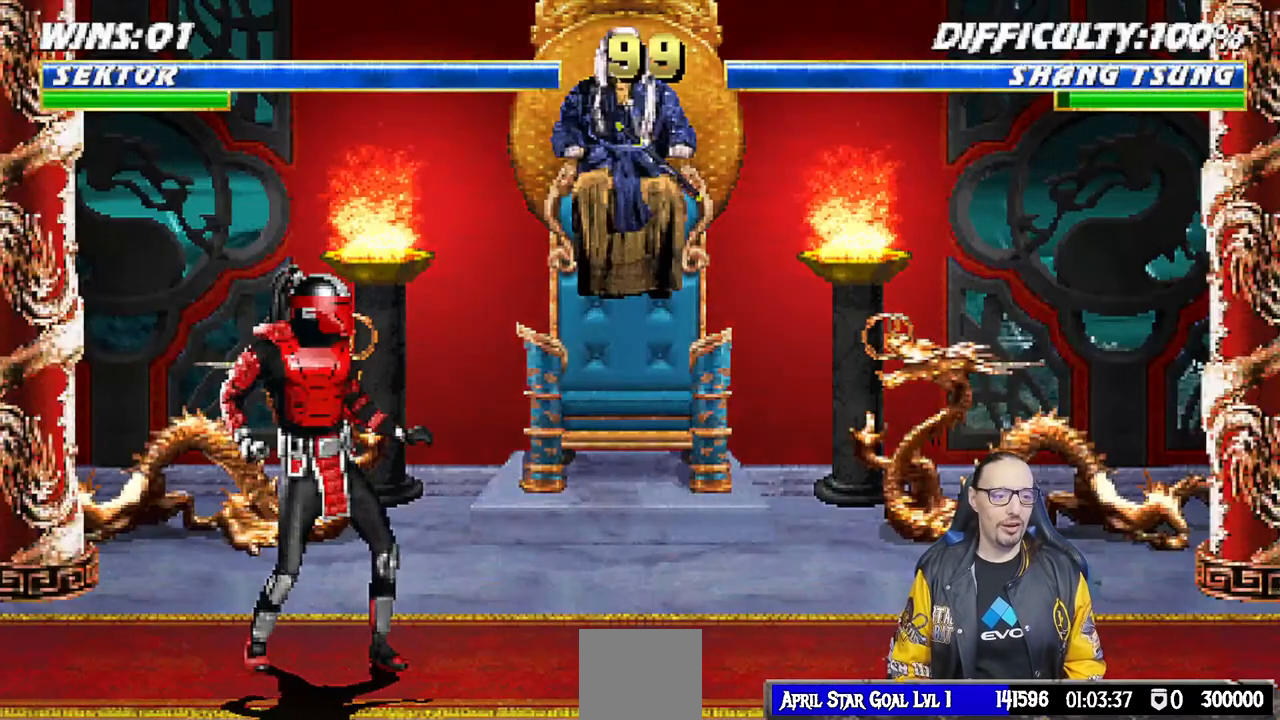
{"buttons": ["CROSS"], "left_stick": "center", "right_stick": "center", "events": [[17, "CROSS", "up"], [383, "CROSS", "down"]]}
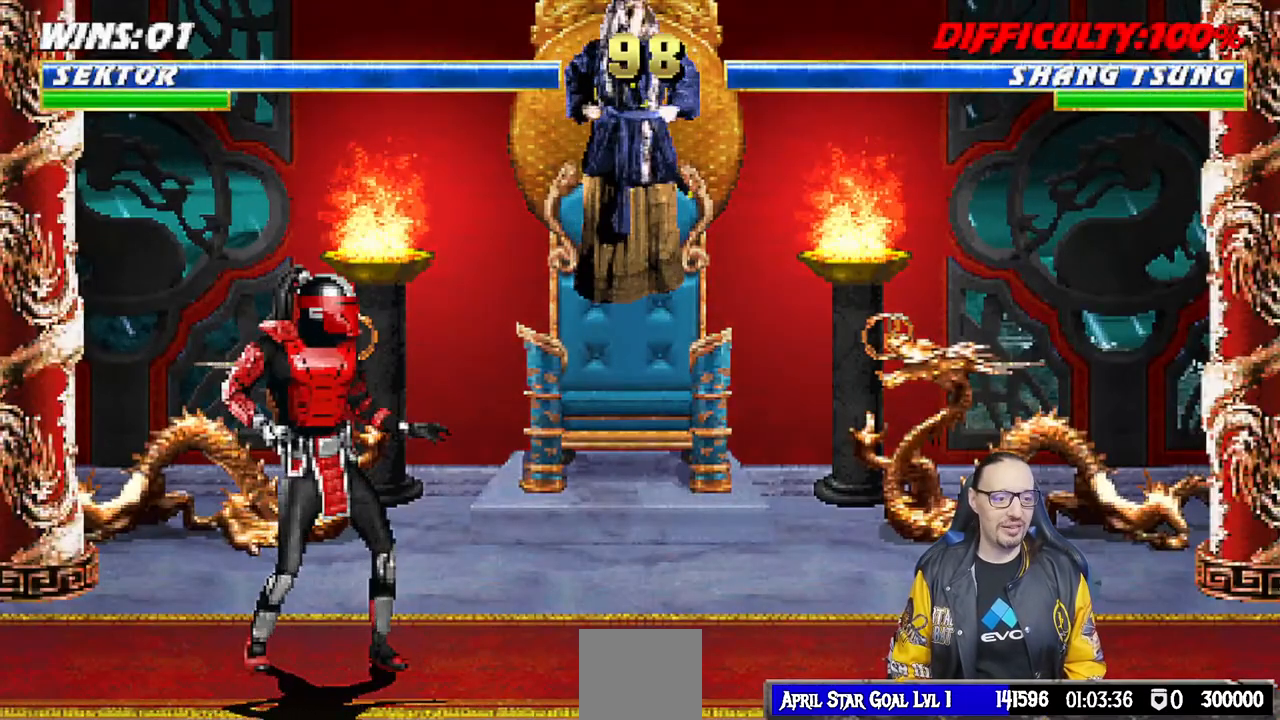
{"buttons": [], "left_stick": "center", "right_stick": "center", "events": [[67, "CROSS", "up"]]}
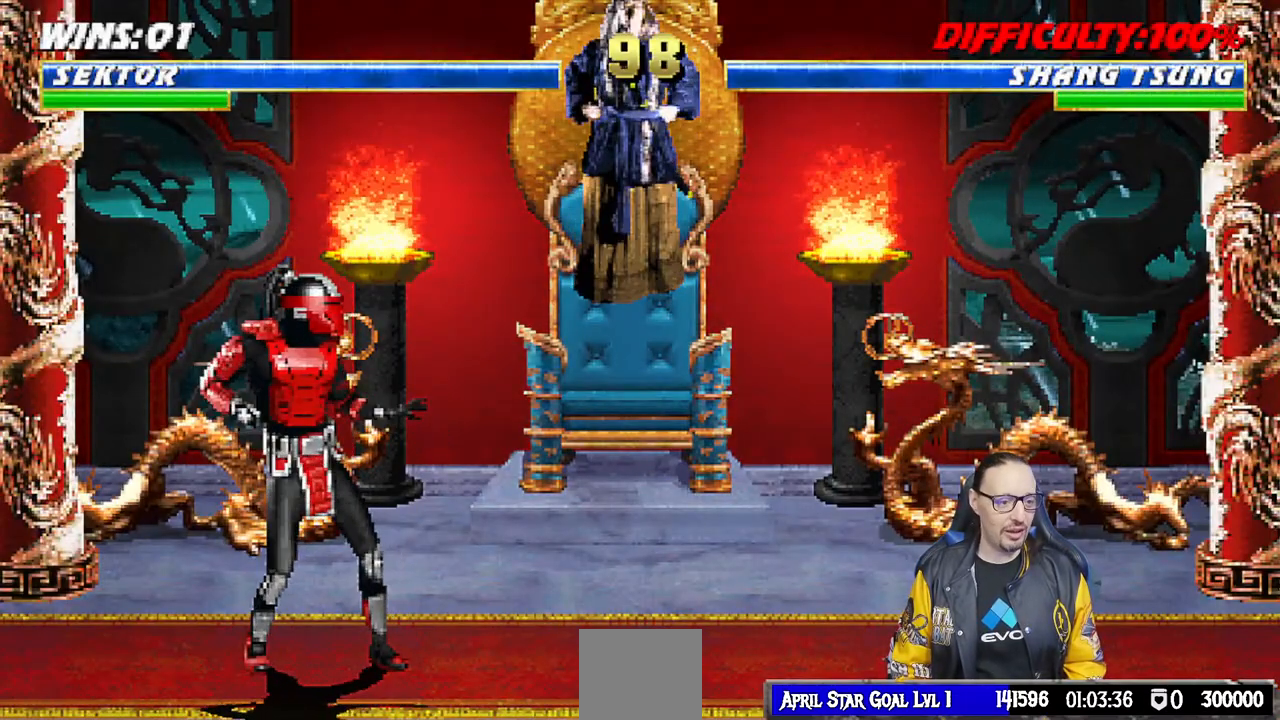
{"buttons": [], "left_stick": "center", "right_stick": "center", "events": []}
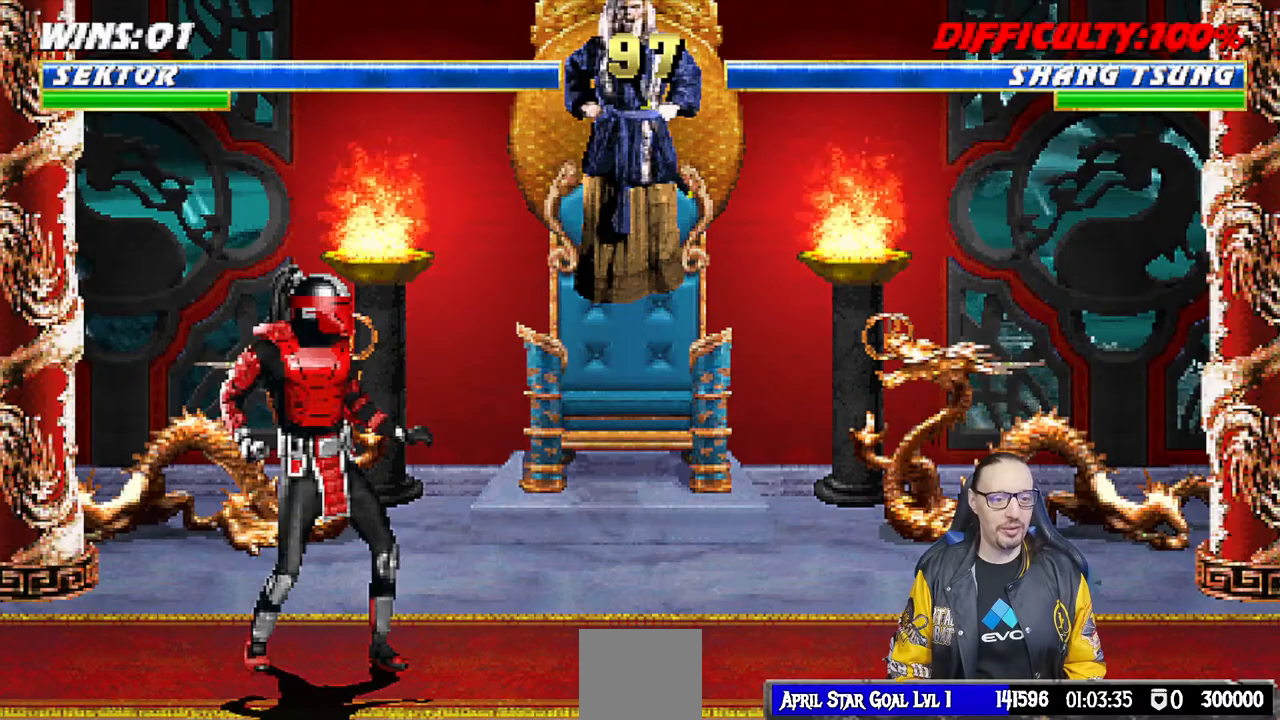
{"buttons": [], "left_stick": "center", "right_stick": "center", "events": [[33, "R1", "down"], [200, "R1", "up"]]}
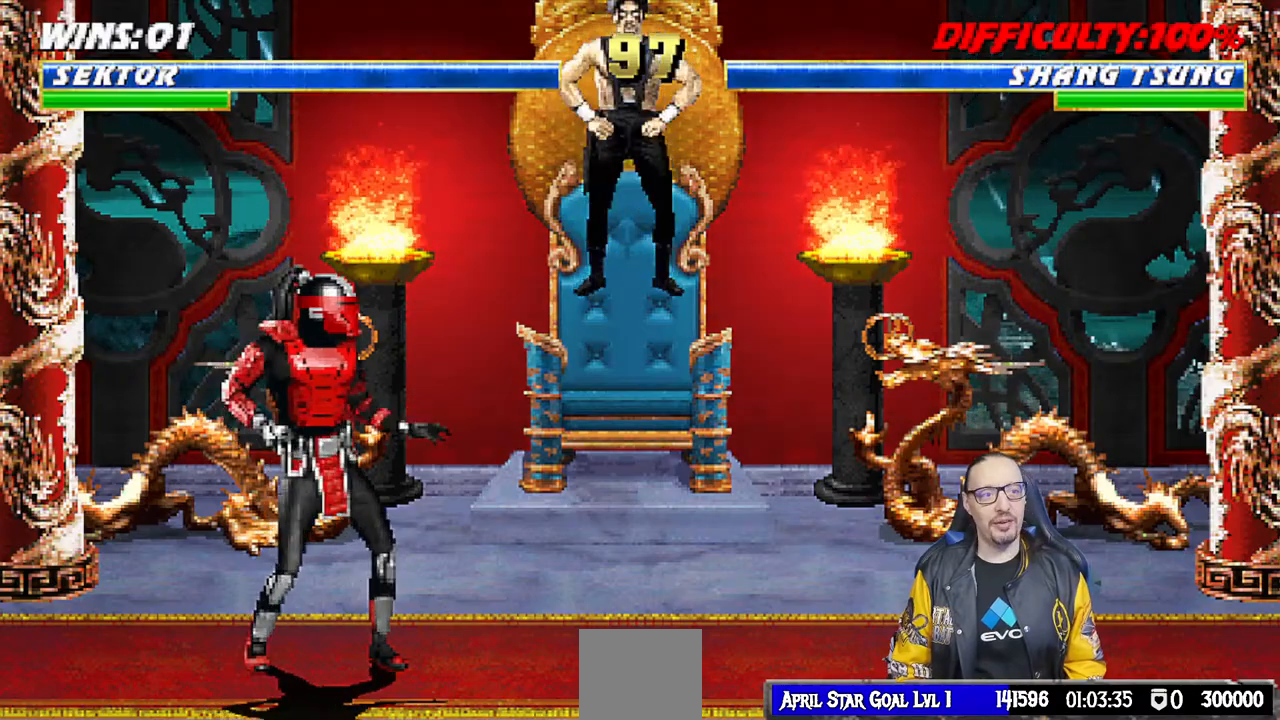
{"buttons": [], "left_stick": "center", "right_stick": "center", "events": []}
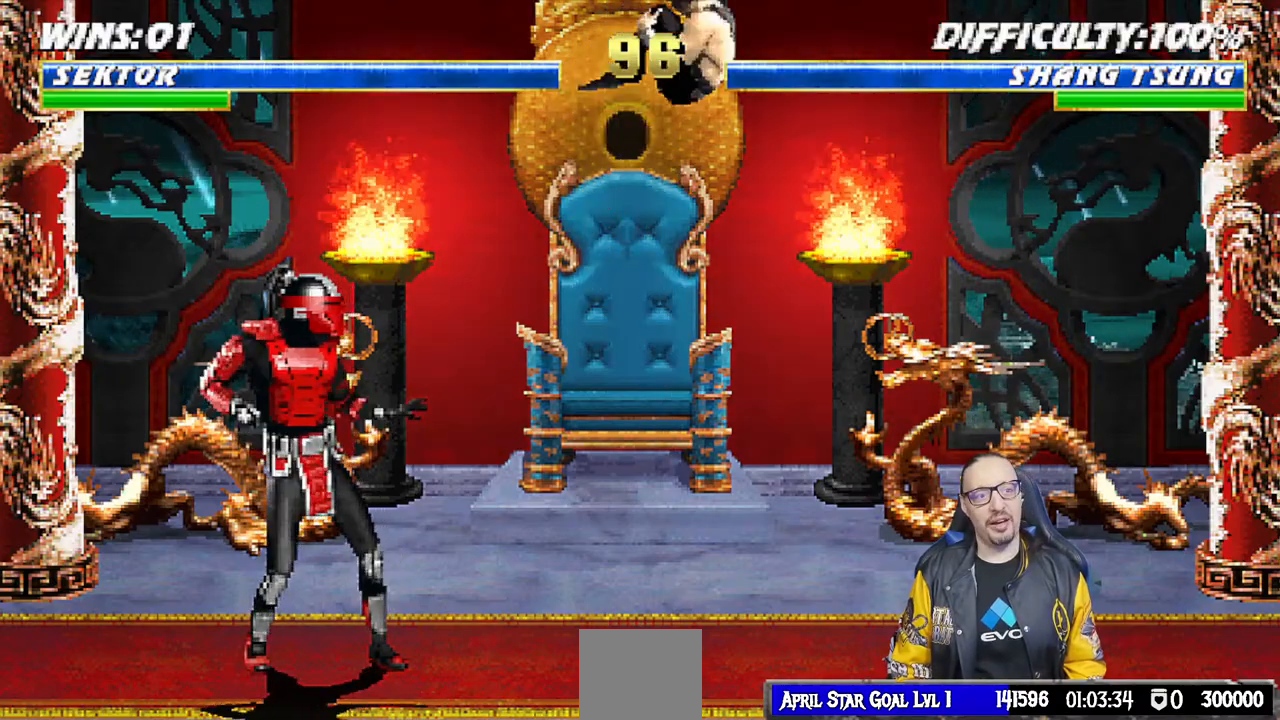
{"buttons": [], "left_stick": "center", "right_stick": "center", "events": []}
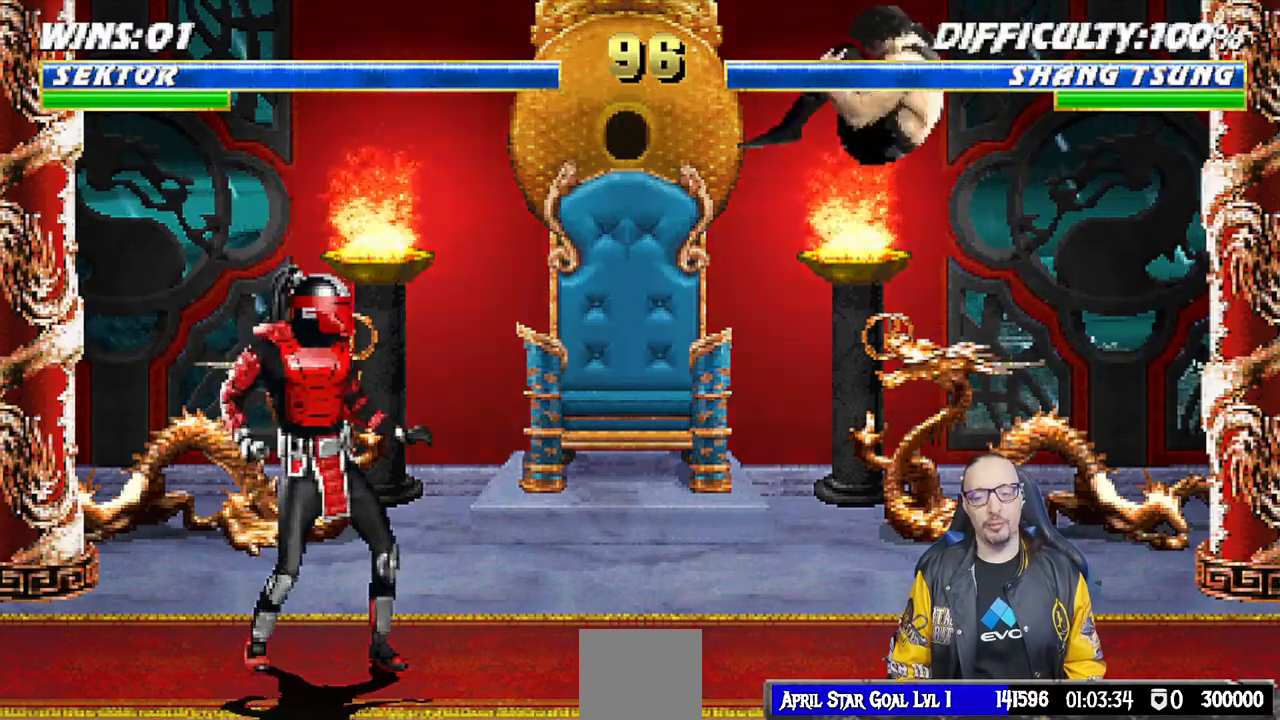
{"buttons": [], "left_stick": "center", "right_stick": "center", "events": []}
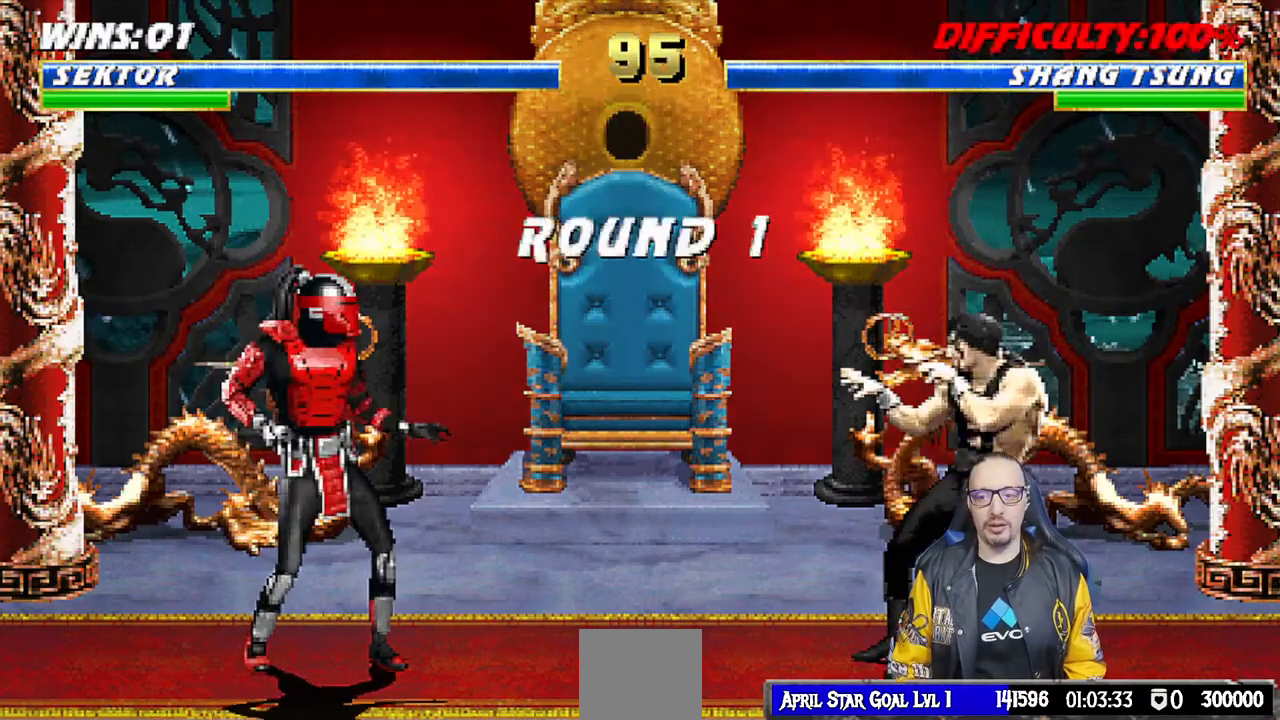
{"buttons": [], "left_stick": "center", "right_stick": "center", "events": []}
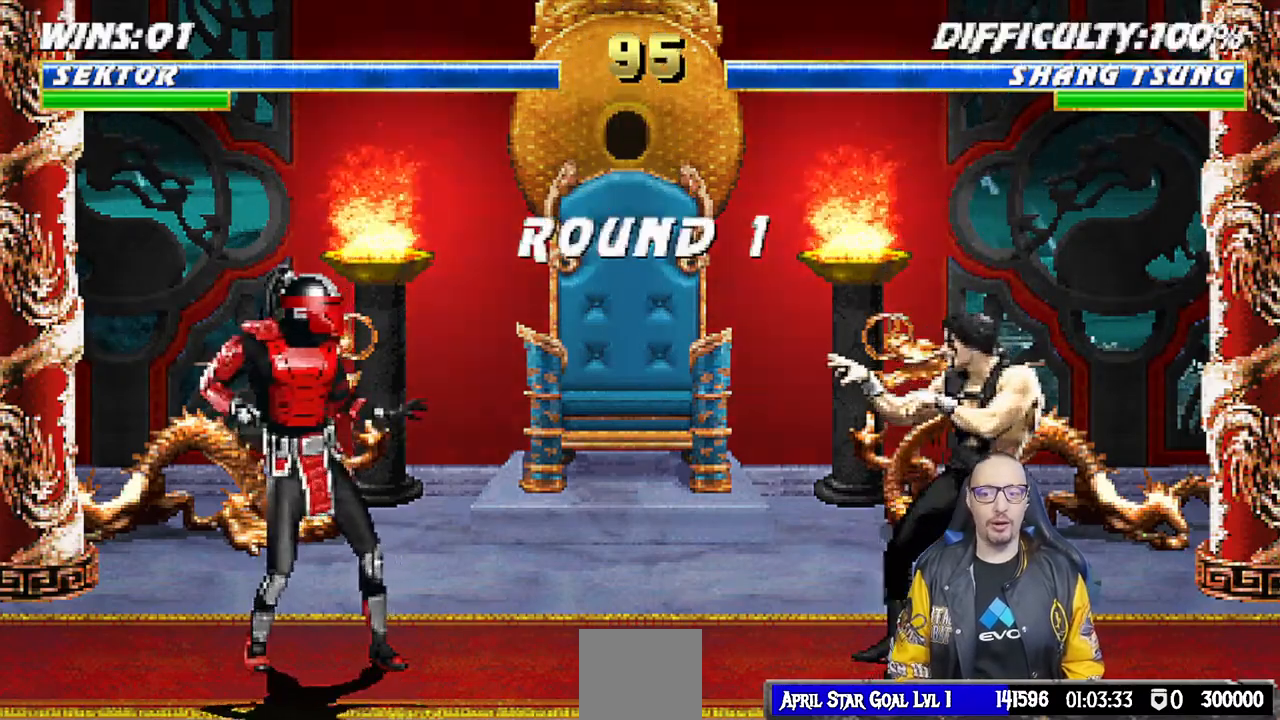
{"buttons": [], "left_stick": "center", "right_stick": "center", "events": []}
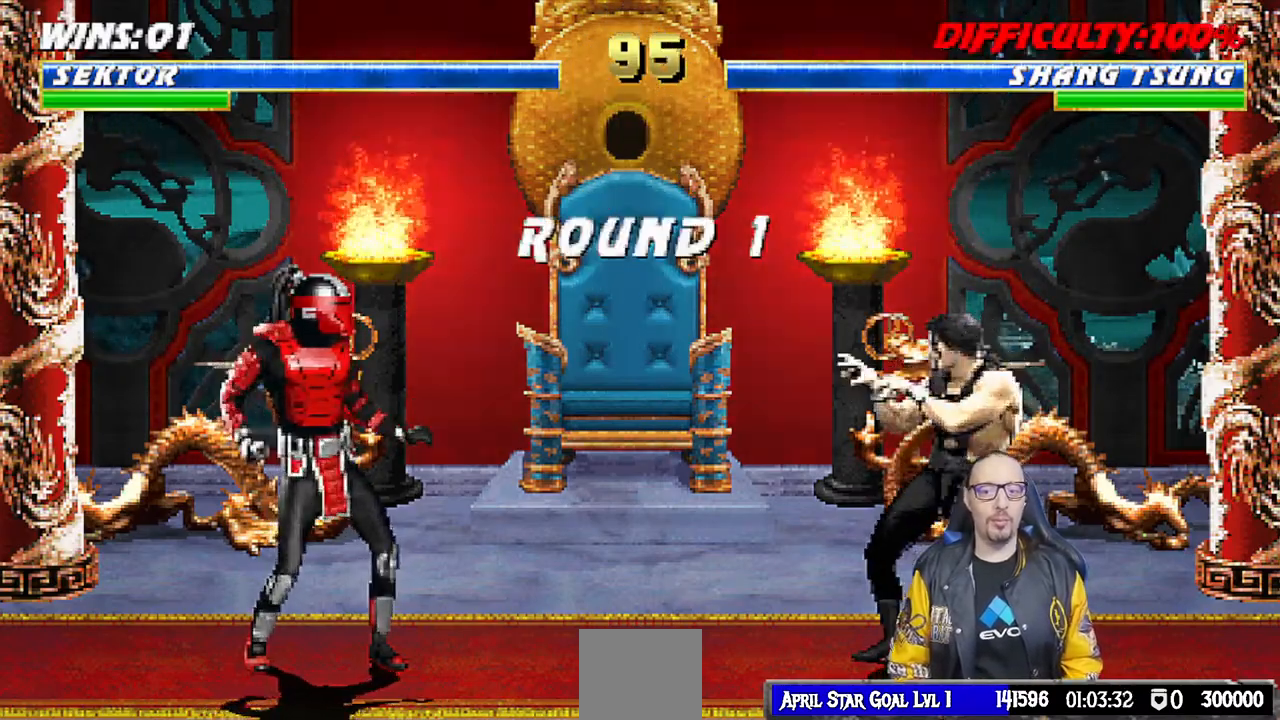
{"buttons": [], "left_stick": "center", "right_stick": "center", "events": []}
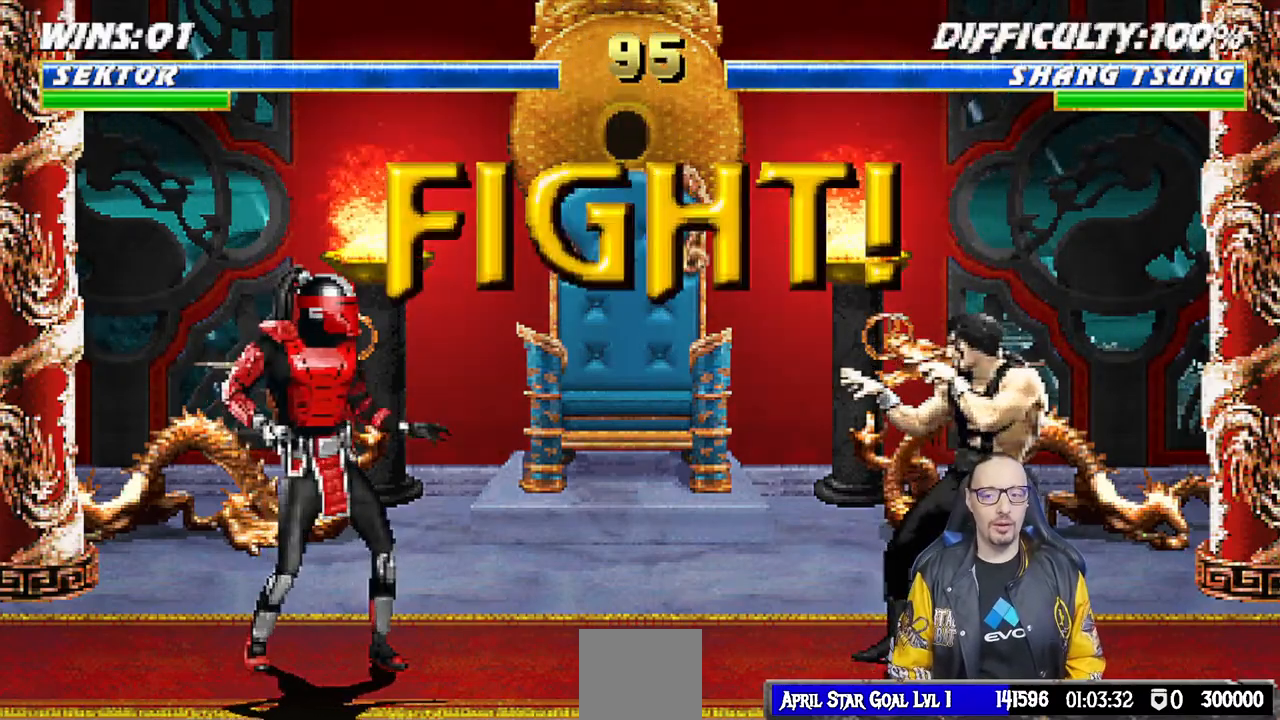
{"buttons": [], "left_stick": "center", "right_stick": "center", "events": []}
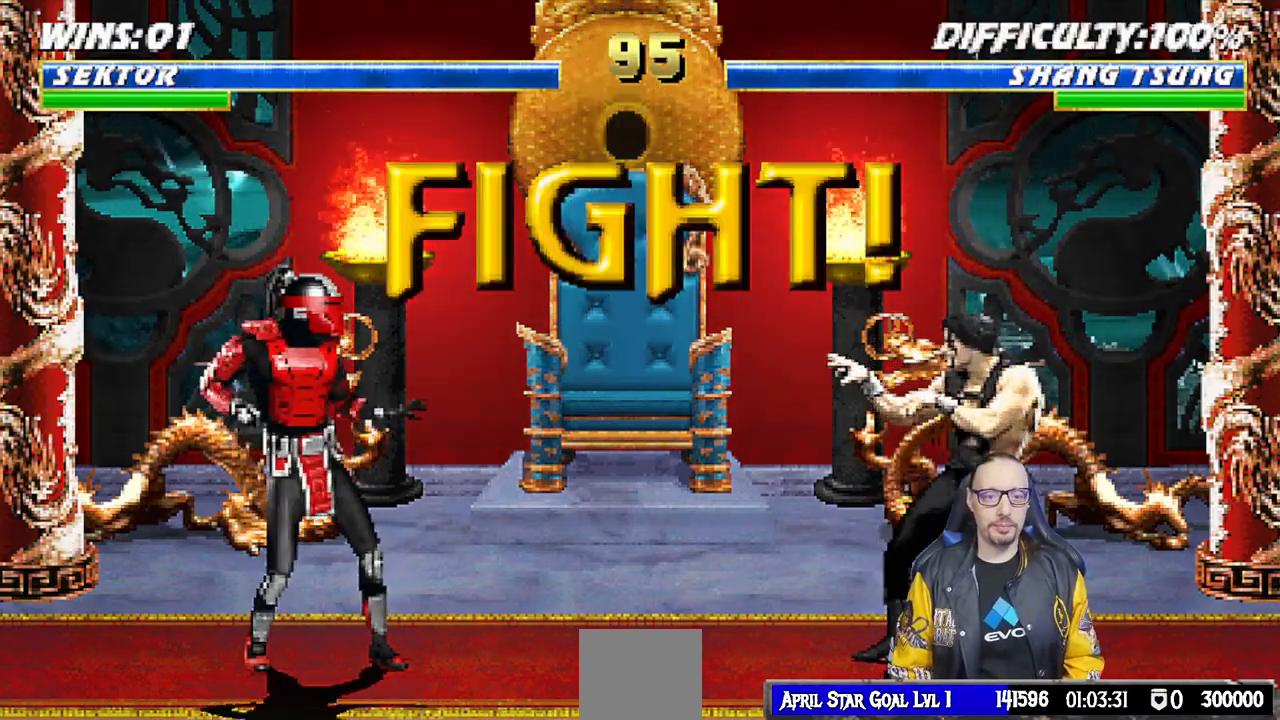
{"buttons": ["L1", "DPAD_RIGHT"], "left_stick": "center", "right_stick": "center", "events": [[417, "DPAD_RIGHT", "down"], [450, "L1", "down"]]}
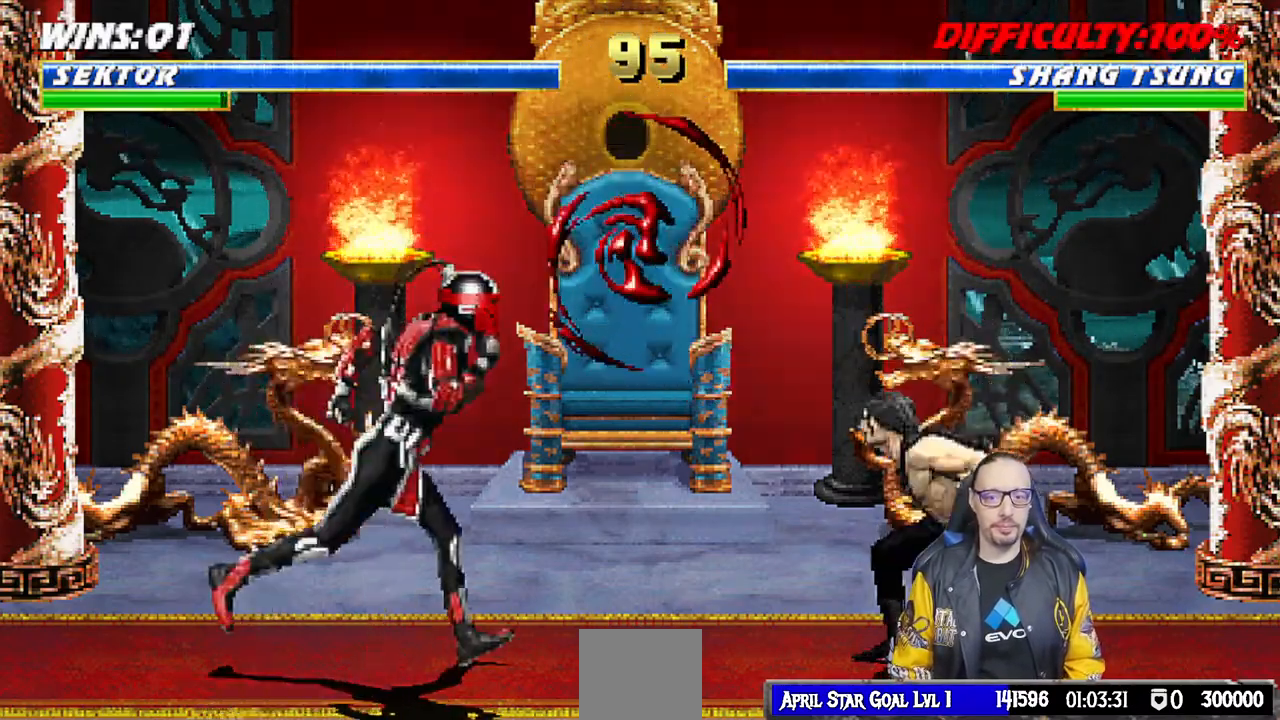
{"buttons": ["L1"], "left_stick": "center", "right_stick": "center", "events": [[83, "DPAD_UP", "down"], [450, "DPAD_UP", "up"], [467, "DPAD_RIGHT", "up"]]}
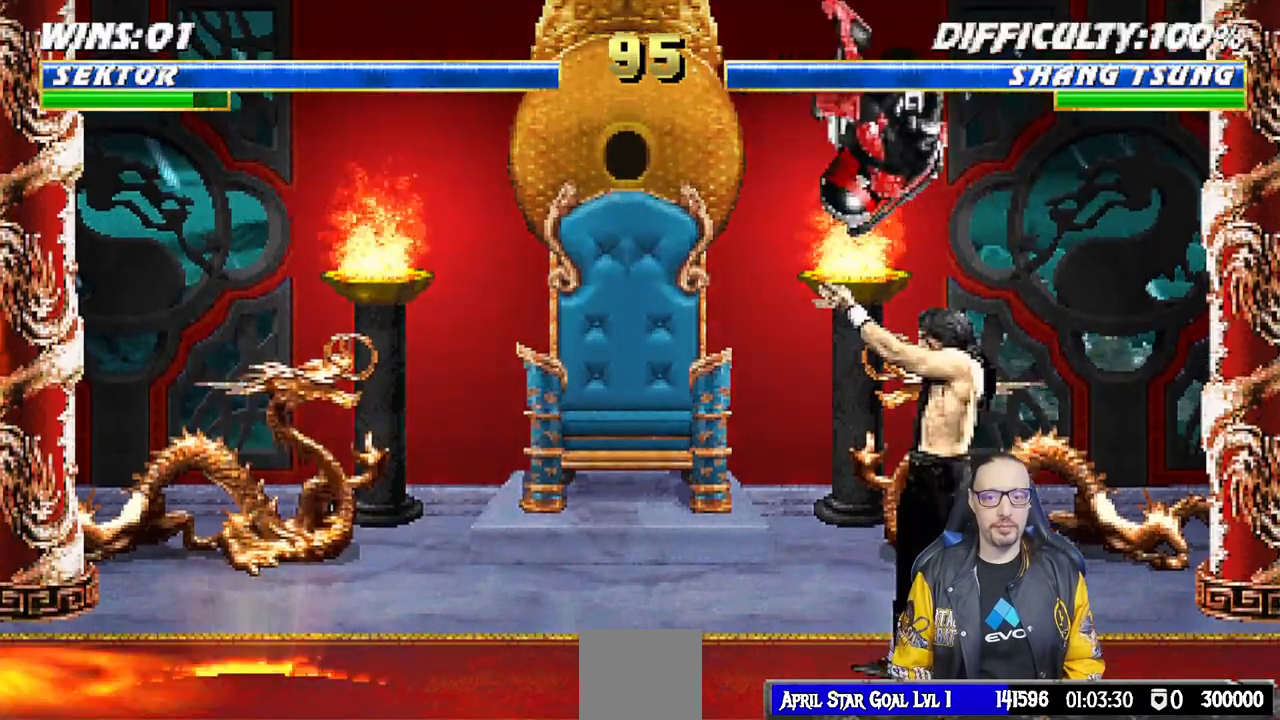
{"buttons": ["SQUARE", "L1", "DPAD_DOWN"], "left_stick": "center", "right_stick": "center", "events": [[50, "DPAD_LEFT", "down"], [100, "SQUARE", "down"], [200, "SQUARE", "up"], [300, "DPAD_LEFT", "up"], [300, "SQUARE", "down"], [350, "SQUARE", "up"], [367, "DPAD_DOWN", "down"], [433, "SQUARE", "down"]]}
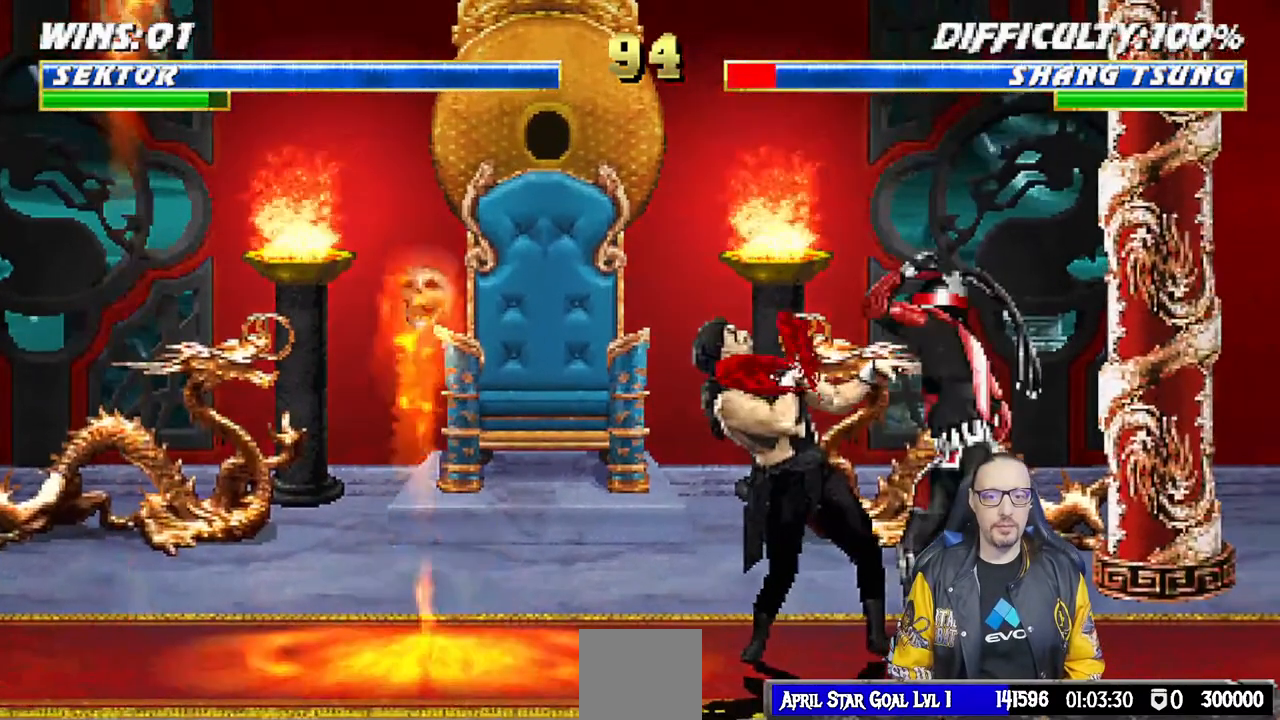
{"buttons": ["CROSS", "L1", "DPAD_DOWN"], "left_stick": "center", "right_stick": "center", "events": [[67, "CROSS", "down"], [67, "SQUARE", "up"], [150, "CROSS", "up"], [217, "CROSS", "down"], [317, "CROSS", "up"], [367, "CROSS", "down"]]}
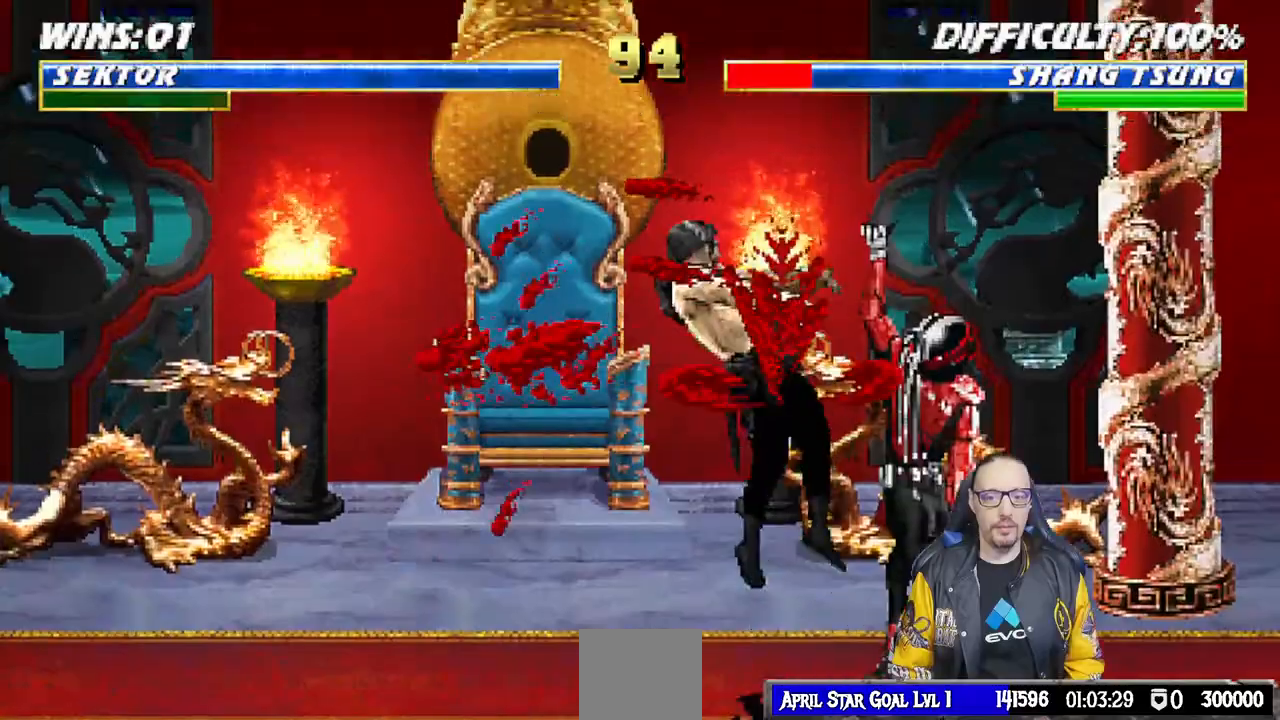
{"buttons": ["TRIANGLE", "DPAD_UP", "DPAD_LEFT"], "left_stick": "center", "right_stick": "center", "events": [[17, "CROSS", "up"], [50, "DPAD_DOWN", "up"], [83, "L1", "up"], [283, "DPAD_LEFT", "down"], [283, "DPAD_UP", "down"], [500, "TRIANGLE", "down"]]}
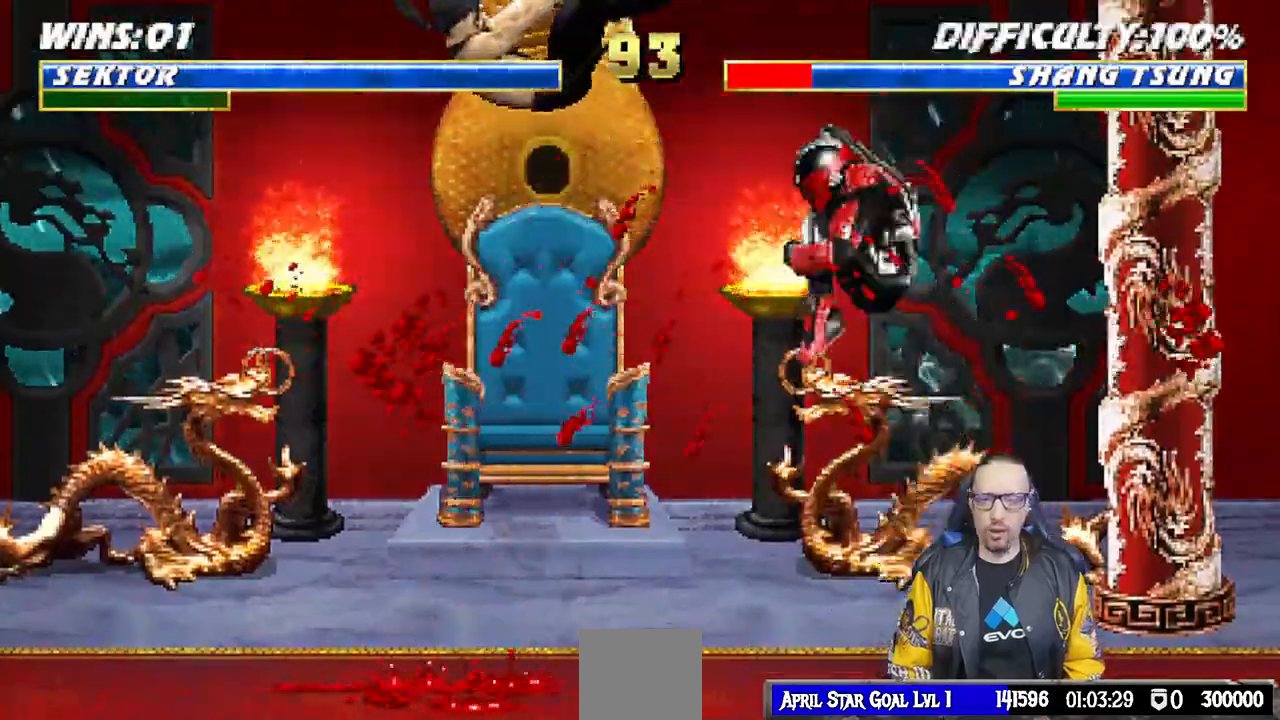
{"buttons": [], "left_stick": "center", "right_stick": "center"}